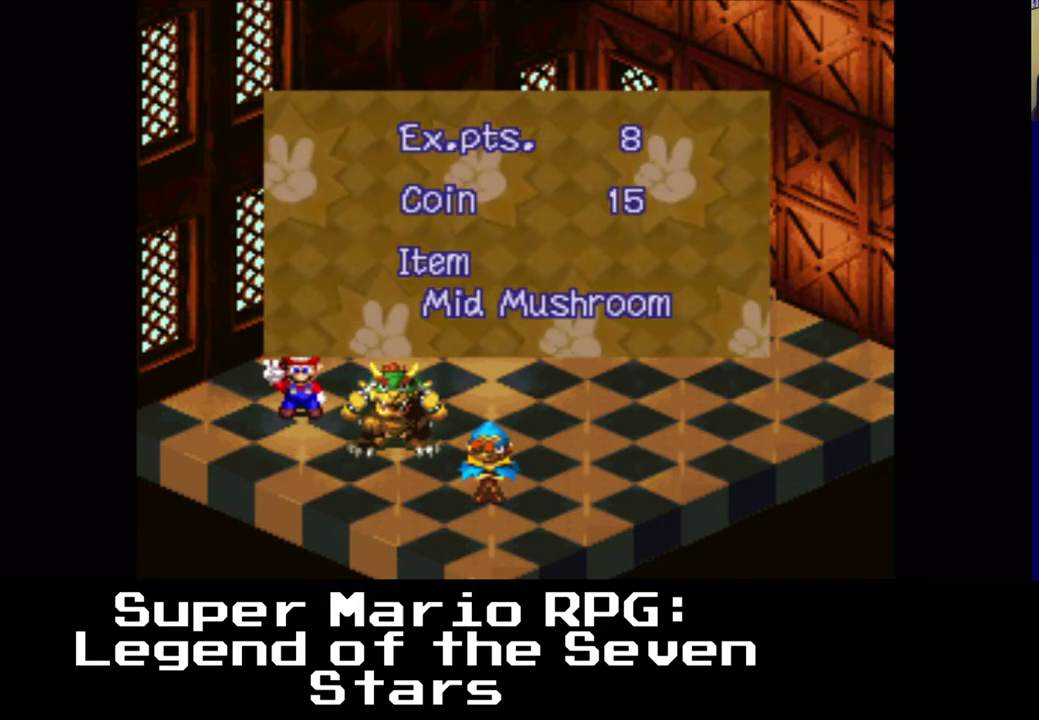
Gameplay with a controller (Xbox layout); each line is a JSON object with the inputs held at the frame after it. "events" lists button and stick changes between this image and that frame as [ms after this image, input, new state], when the widget could be followed in between. Not read: DPAD_RIGHT.
{"buttons": [], "left_stick": "center", "right_stick": "center", "events": [[83, "B", "down"], [233, "B", "up"]]}
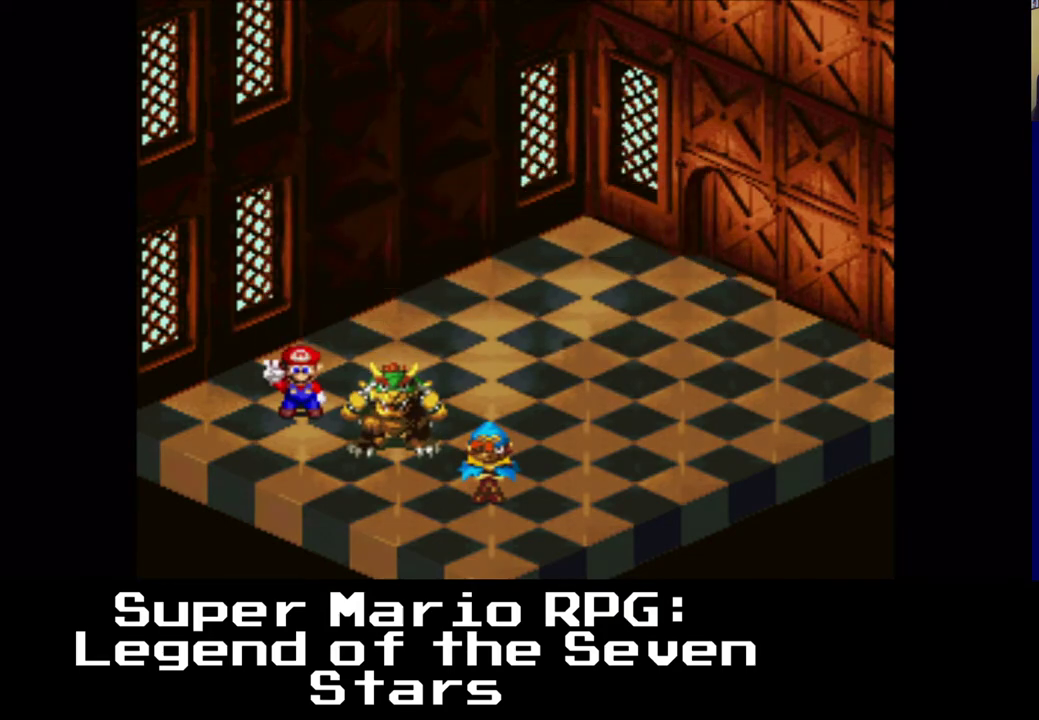
{"buttons": [], "left_stick": "center", "right_stick": "center", "events": []}
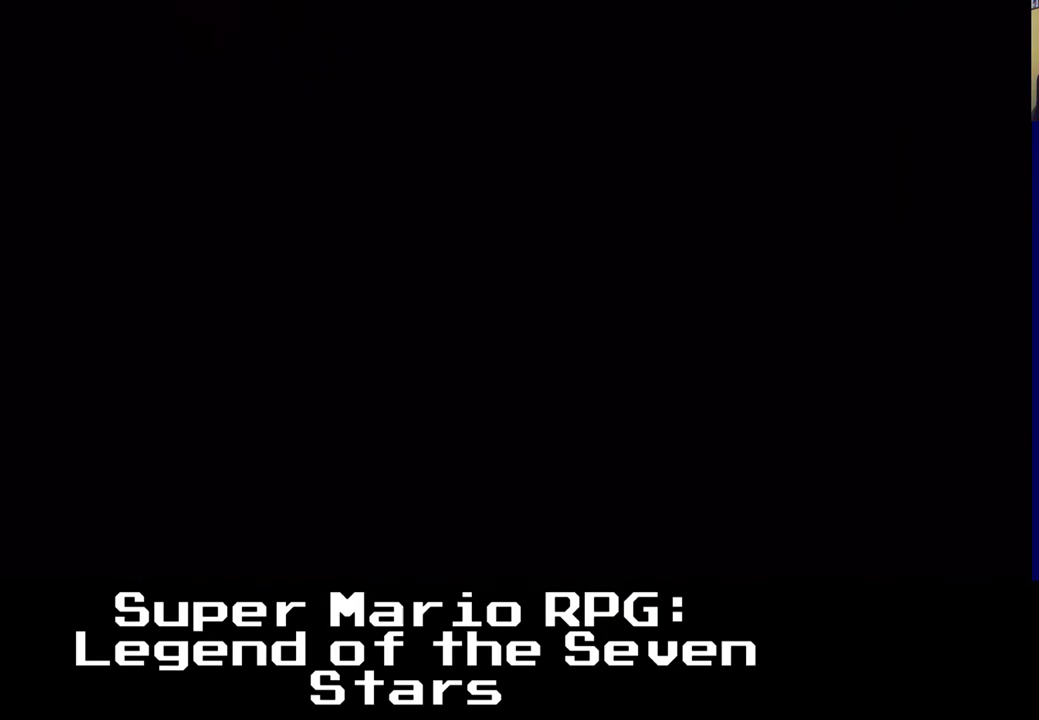
{"buttons": [], "left_stick": "center", "right_stick": "center", "events": []}
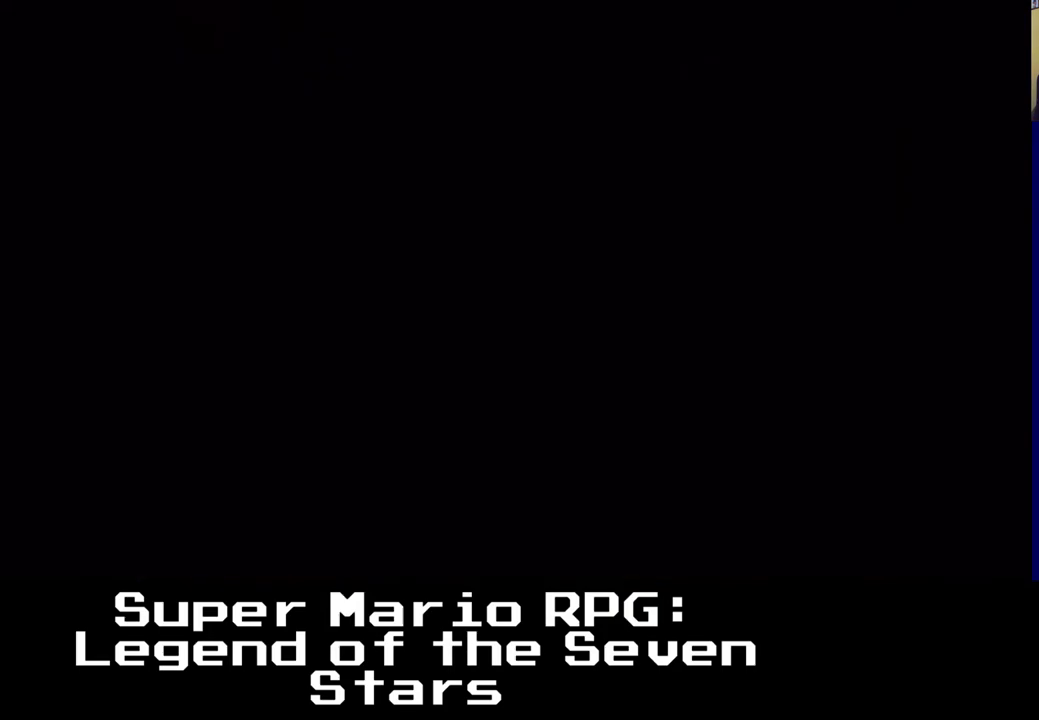
{"buttons": [], "left_stick": "center", "right_stick": "center", "events": []}
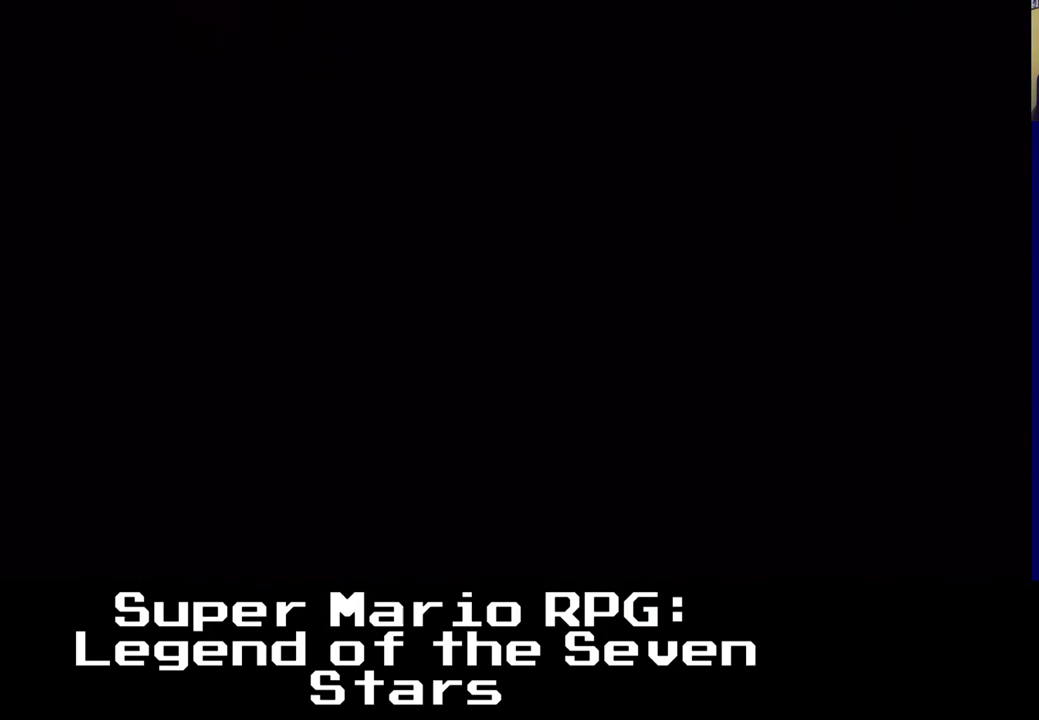
{"buttons": [], "left_stick": "center", "right_stick": "center", "events": []}
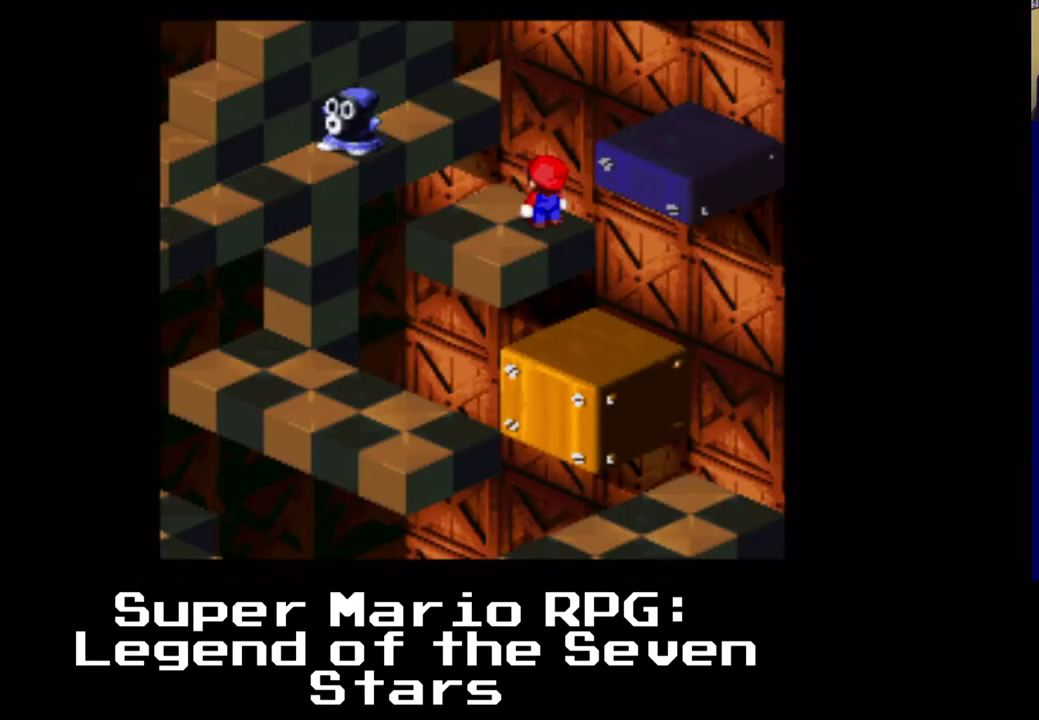
{"buttons": ["X"], "left_stick": "center", "right_stick": "center", "events": [[450, "X", "down"]]}
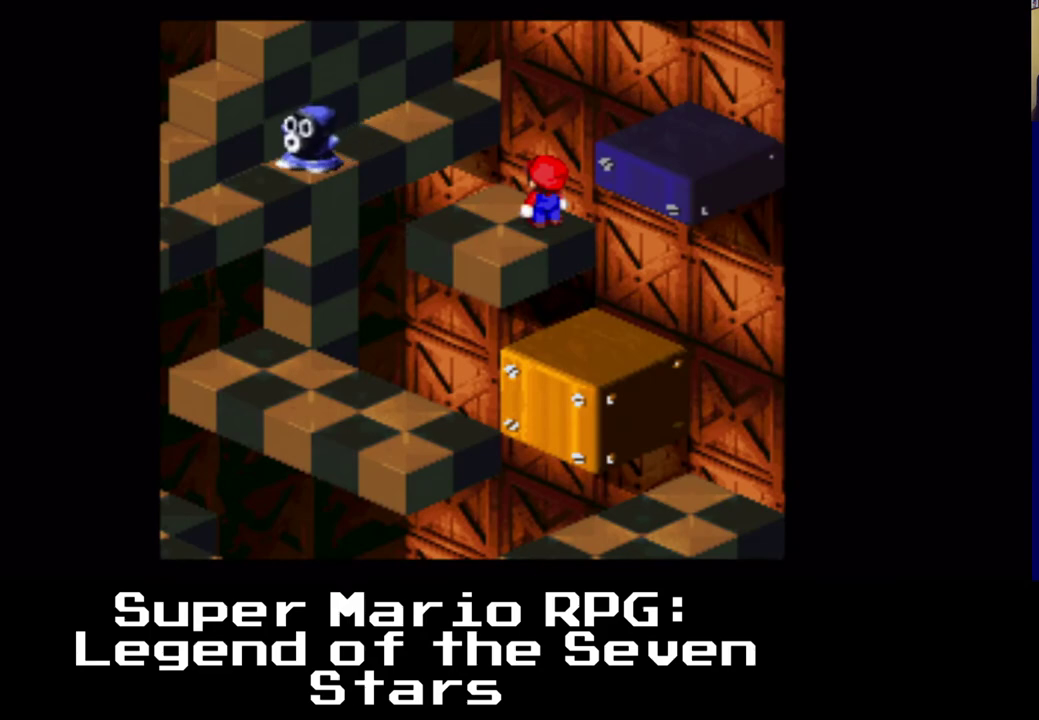
{"buttons": ["X"], "left_stick": "center", "right_stick": "center", "events": [[83, "DPAD_LEFT", "down"], [117, "DPAD_UP", "down"], [167, "DPAD_LEFT", "up"], [183, "DPAD_UP", "up"]]}
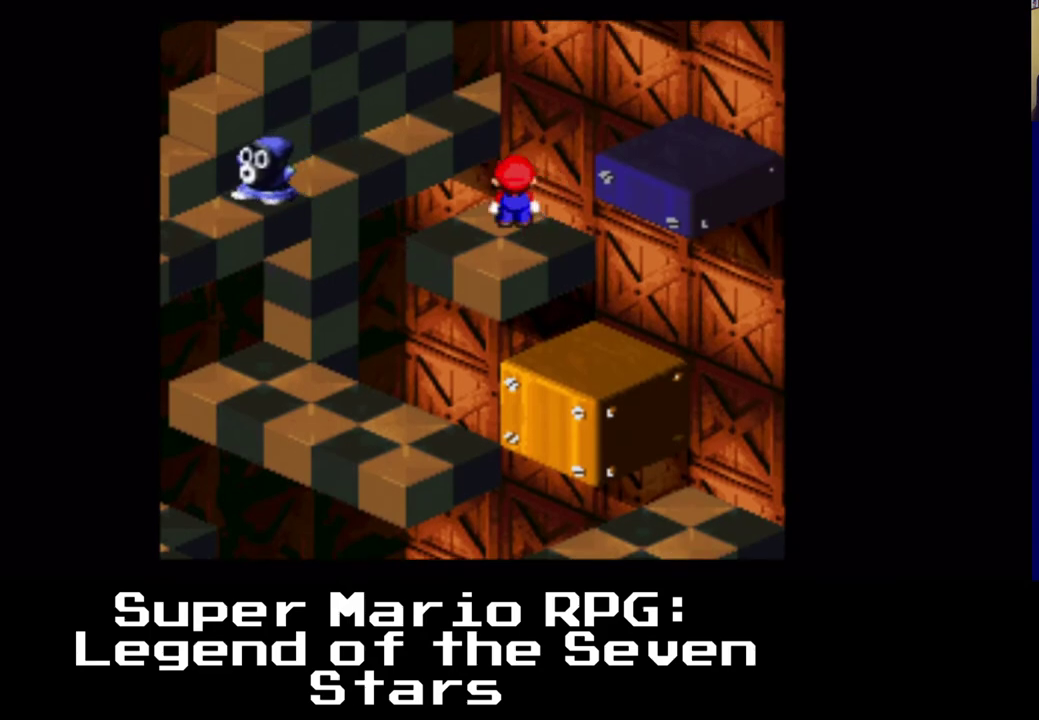
{"buttons": ["A", "X"], "left_stick": "center", "right_stick": "center", "events": [[133, "A", "down"]]}
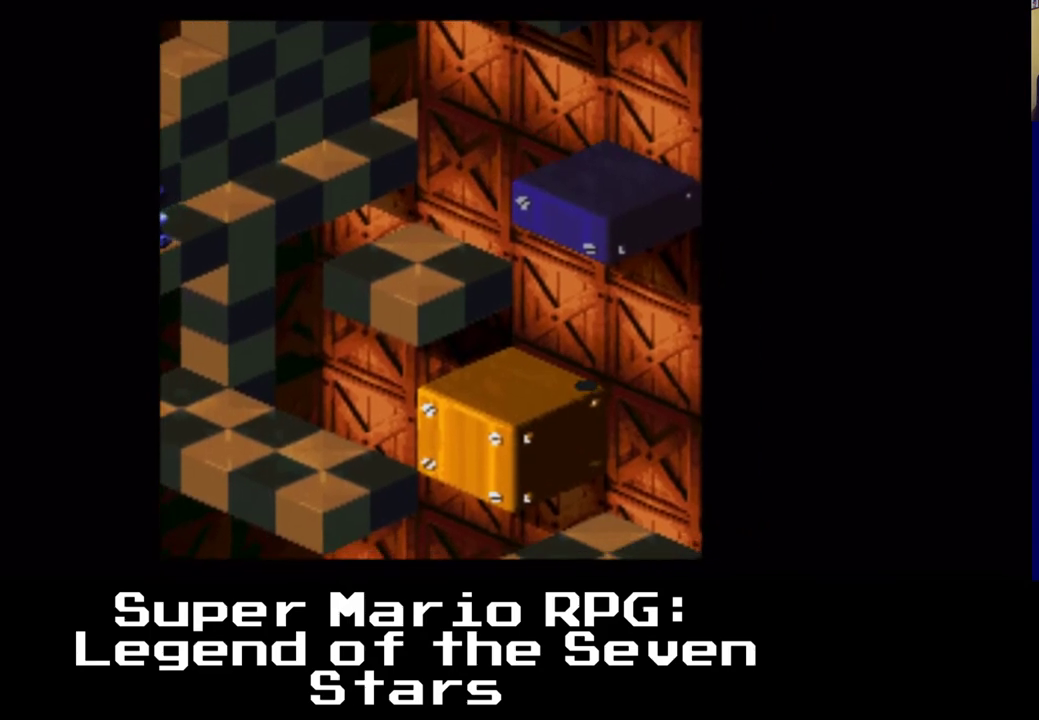
{"buttons": ["X"], "left_stick": "center", "right_stick": "center", "events": [[83, "A", "up"]]}